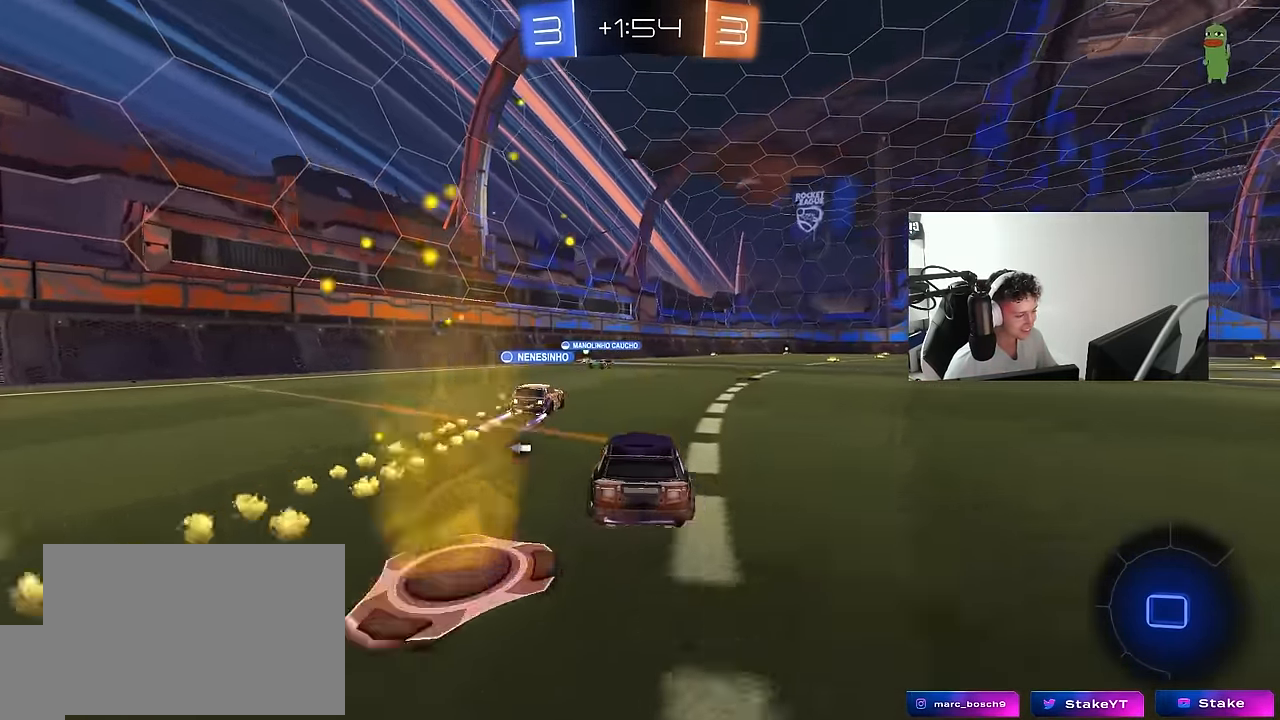
Gameplay with keyboard and mouse; each line is a JSON object with the keys and mouse buttons held at the frame after it. "events" lists presses ("down") and releases ("up") of "1", "2", "3", "4", "5", "a", "alt", "c", "caps_lock", "ctrl", "d", "e", "f", "g", "q", "r", "s", "shift", "space", "t", "tab", "v", "w", "x", "z", "mouse_left", "mouse_wheel" and "mouse_right" between this image and that frame as [ms after this image, input, new state], when the widget could be followed in between. "mouse_left", "mouse_wheel", "mouse_right" = the "left", "wheel", "right" buttons of the "mouse" list. No other keys are recorded. "wheel" means that the mouse wheel is clicked or scrolled. "mouse_move" is the direction in which the mouse moves at that frame (one of eight, or "still"), when it could be read.
{"keys": ["d", "s", "shift"], "mouse": ["right"], "mouse_move": "left", "events": [[33, "d", "down"], [133, "mouse_left", "up"], [183, "a", "down"], [183, "d", "up"], [233, "mouse_right", "down"], [267, "d", "down"], [317, "a", "up"], [317, "mouse_right", "up"], [317, "shift", "down"], [367, "mouse_right", "down"], [417, "s", "down"], [417, "w", "up"]]}
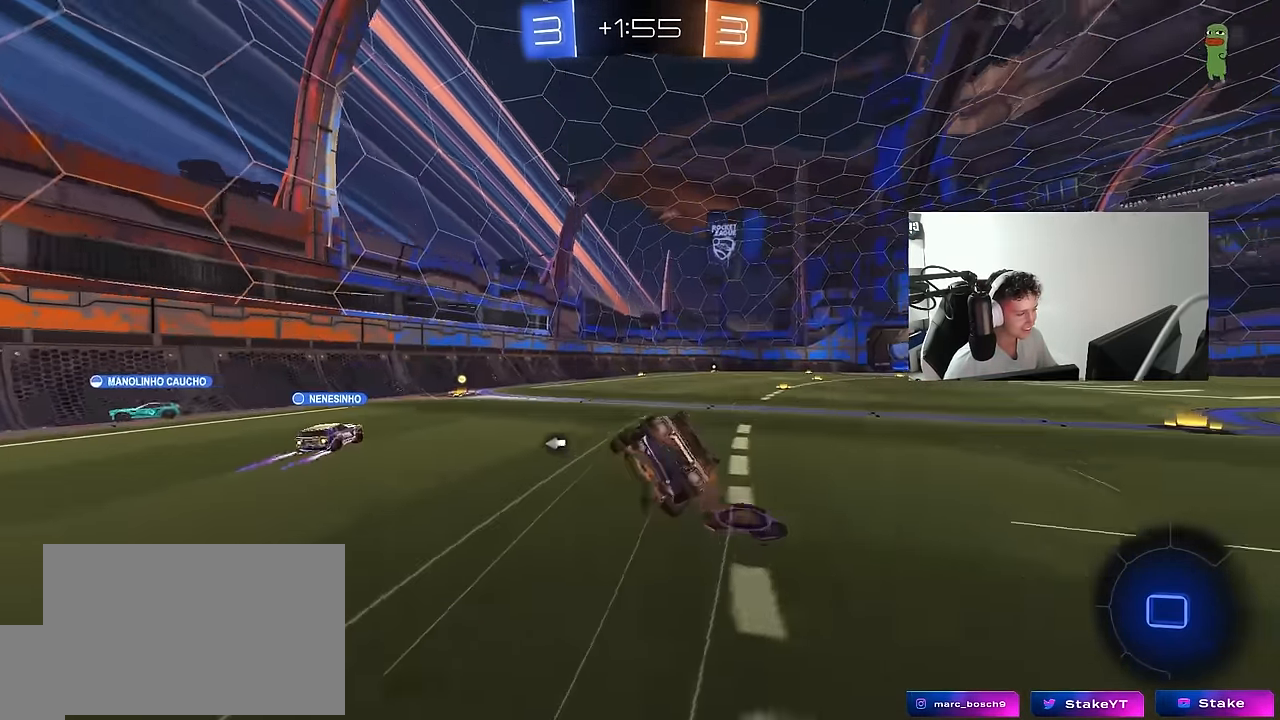
{"keys": ["d", "s", "shift"], "mouse": [], "mouse_move": "still", "events": [[50, "mouse_right", "up"], [333, "s", "up"], [433, "s", "down"]]}
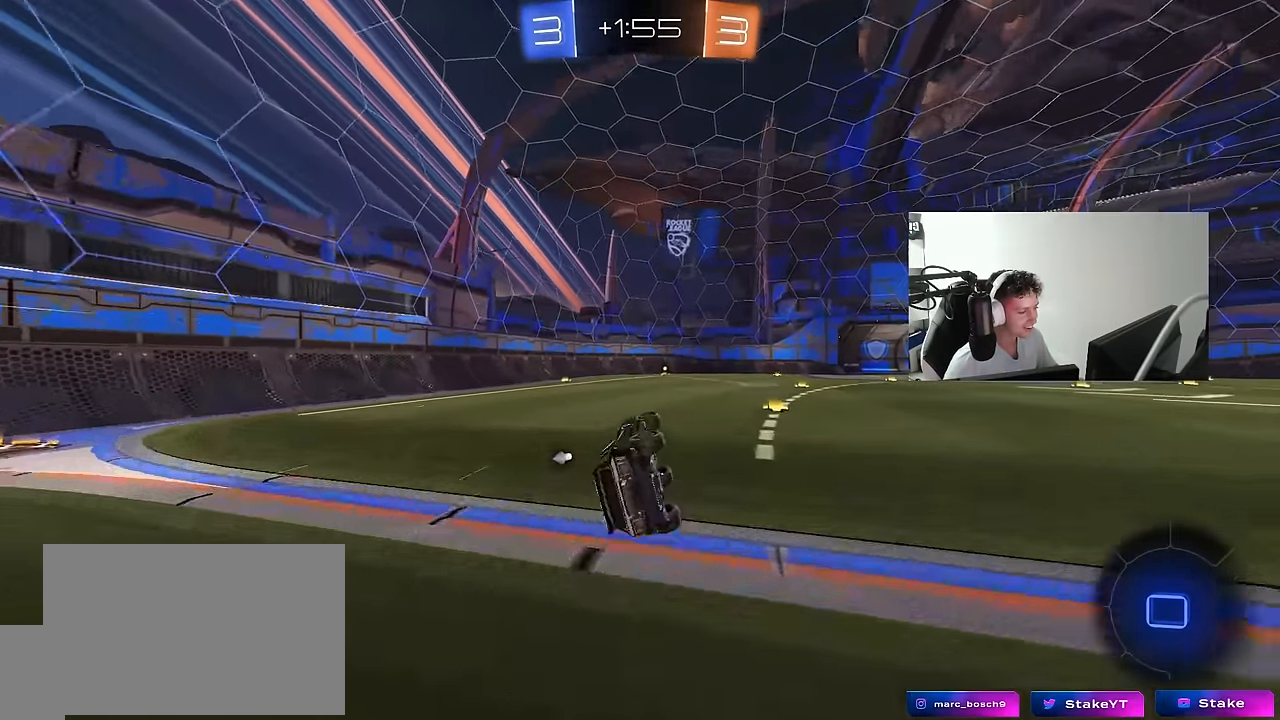
{"keys": ["a", "w"], "mouse": [], "mouse_move": "right", "events": [[167, "s", "up"], [167, "shift", "up"], [217, "d", "up"], [400, "w", "down"], [450, "a", "down"]]}
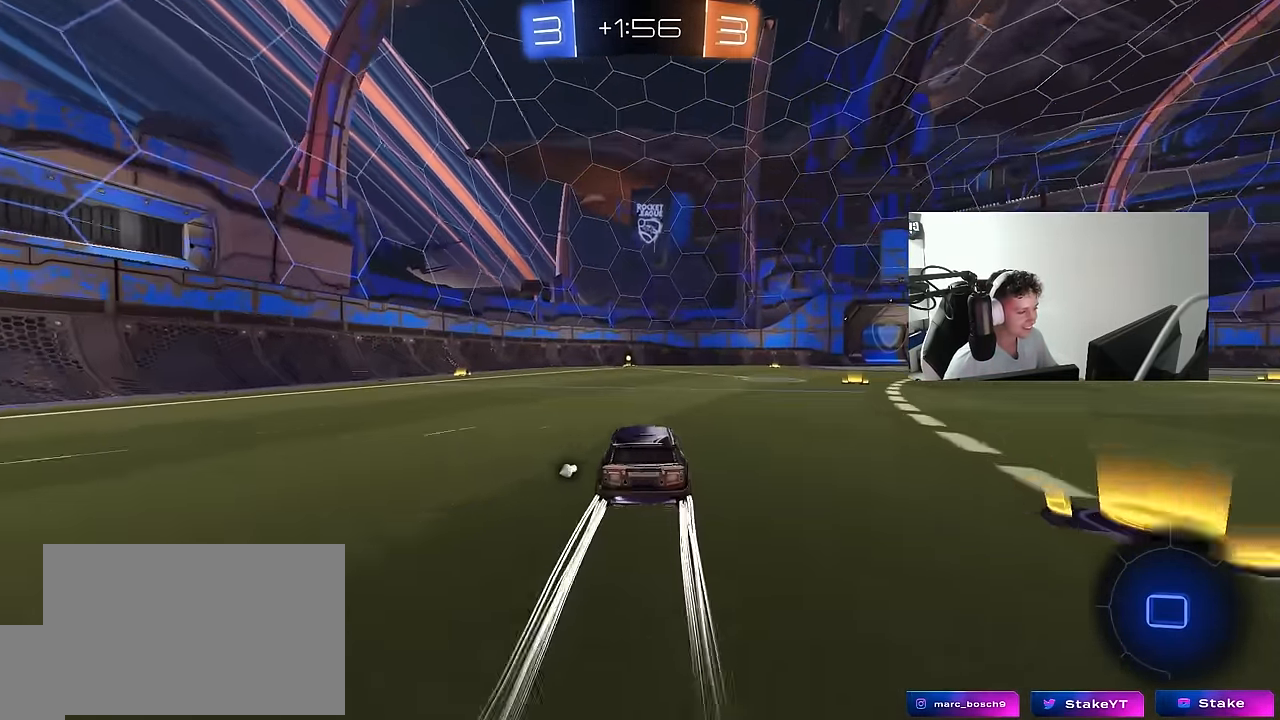
{"keys": ["d", "w"], "mouse": [], "mouse_move": "up-right", "events": [[33, "a", "up"], [33, "mouse_left", "down"], [133, "mouse_left", "up"], [267, "space", "down"], [467, "d", "down"], [467, "space", "up"]]}
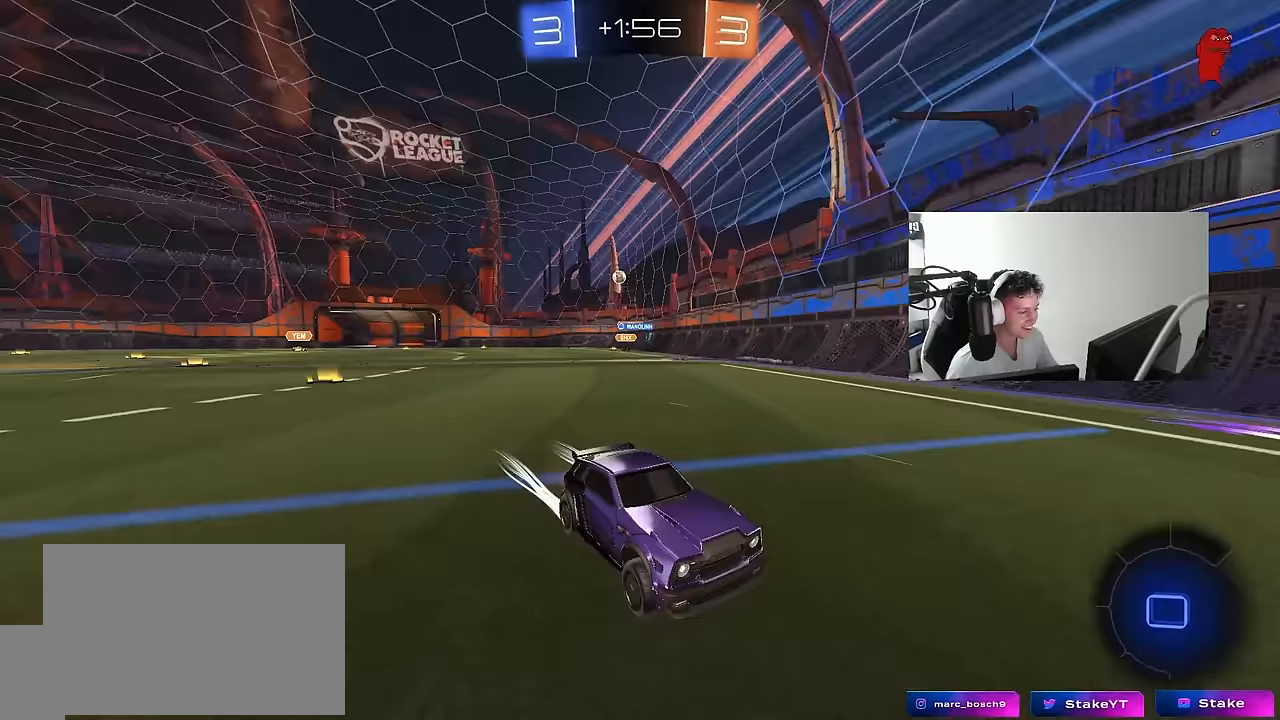
{"keys": ["w"], "mouse": ["left"], "mouse_move": "still", "events": [[50, "d", "up"], [150, "space", "down"], [200, "mouse_left", "down"], [283, "space", "up"]]}
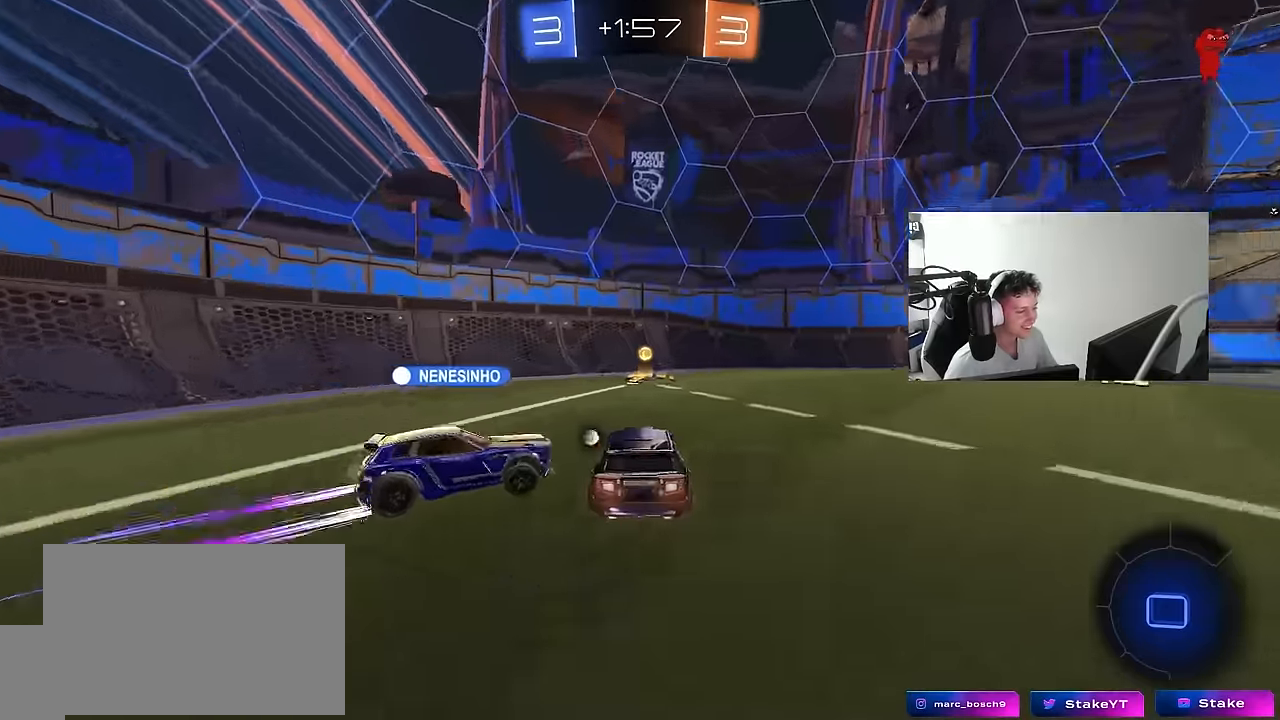
{"keys": ["d", "s"], "mouse": [], "mouse_move": "still", "events": [[167, "a", "down"], [200, "mouse_left", "up"], [250, "a", "up"], [250, "d", "down"], [250, "w", "up"], [483, "s", "down"]]}
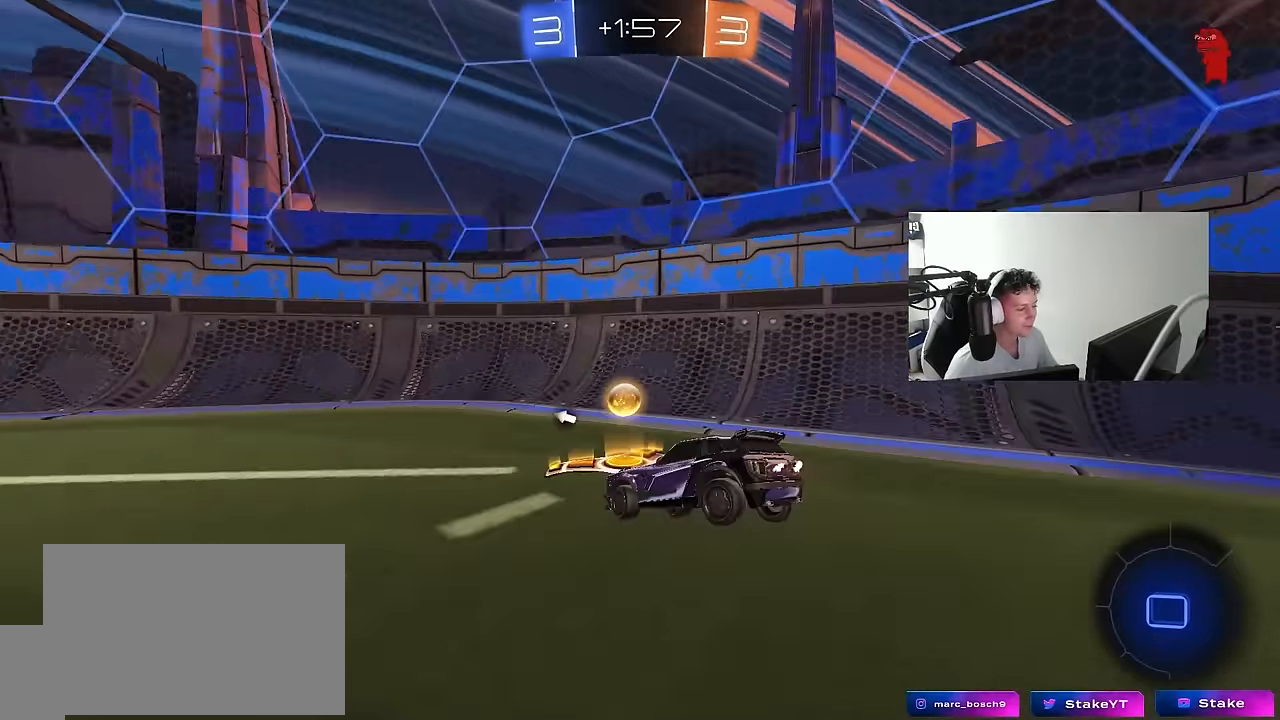
{"keys": ["d", "w"], "mouse": [], "mouse_move": "still", "events": [[33, "s", "up"], [83, "d", "up"], [83, "shift", "down"], [133, "a", "down"], [133, "w", "down"], [183, "a", "up"], [183, "shift", "up"], [183, "space", "down"], [267, "d", "down"], [267, "w", "up"], [317, "w", "down"], [367, "space", "up"]]}
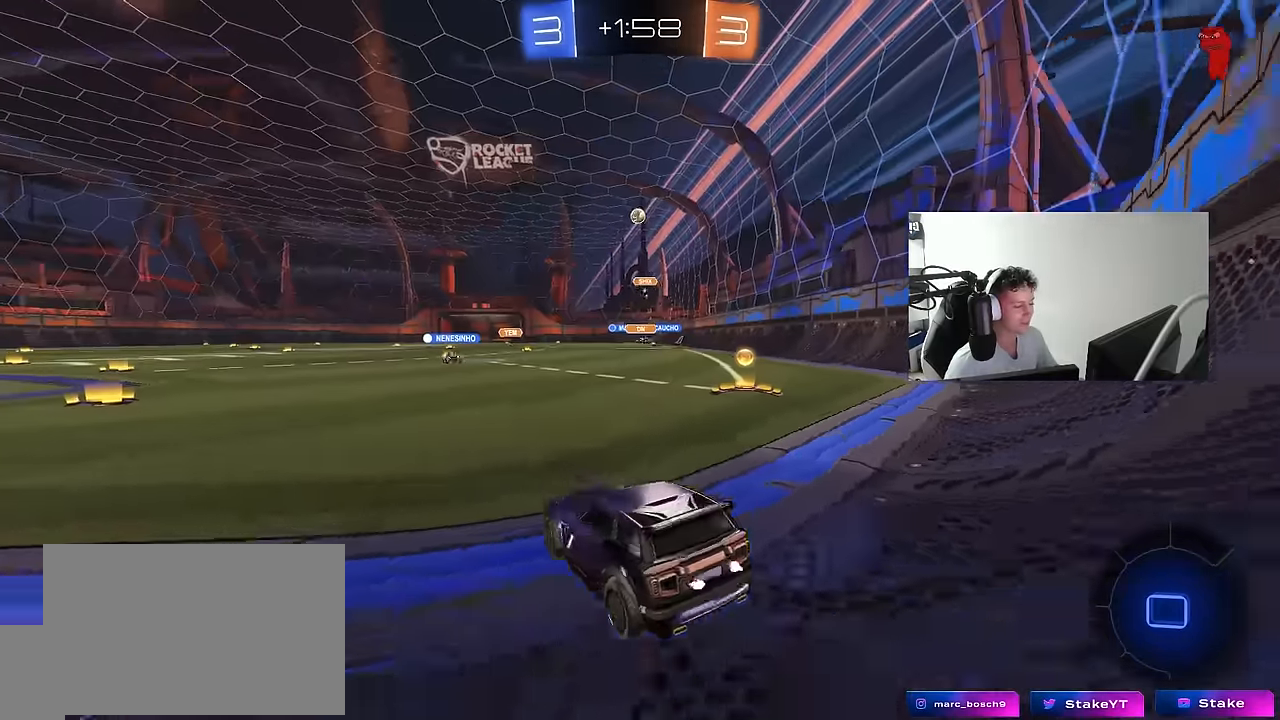
{"keys": ["d", "w"], "mouse": [], "mouse_move": "still", "events": []}
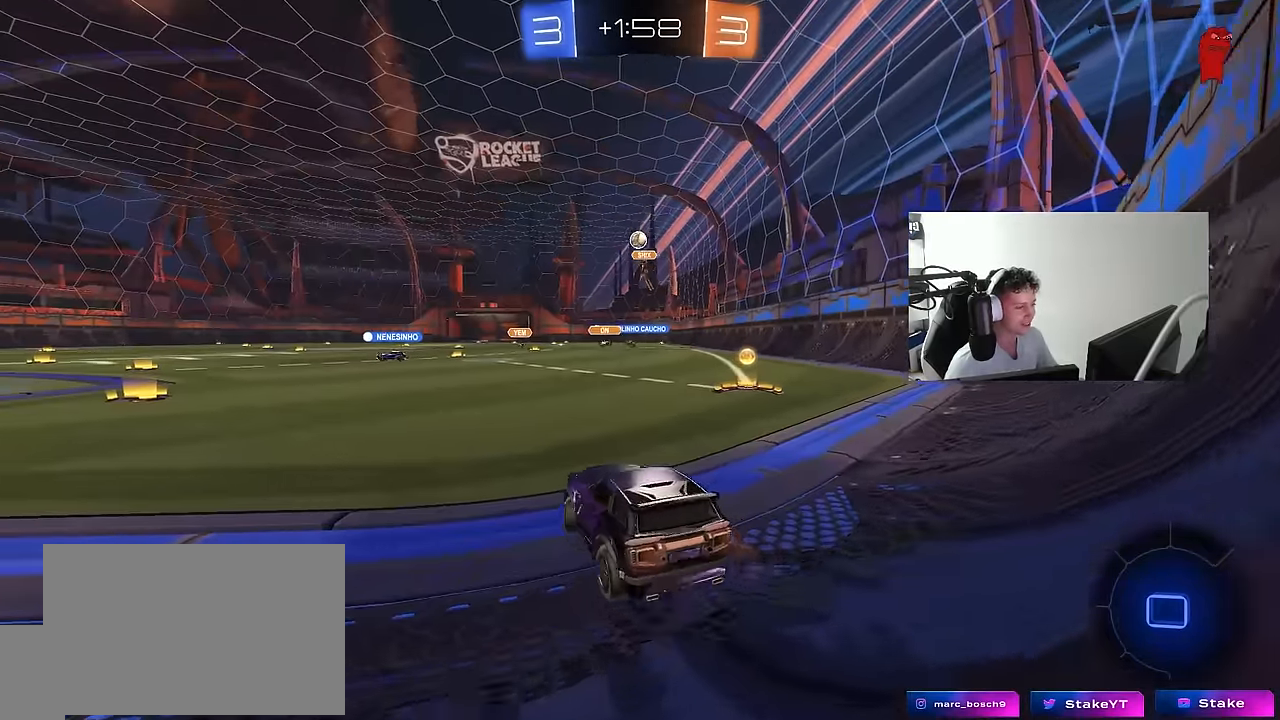
{"keys": ["a", "w"], "mouse": [], "mouse_move": "still", "events": [[400, "d", "up"], [483, "a", "down"]]}
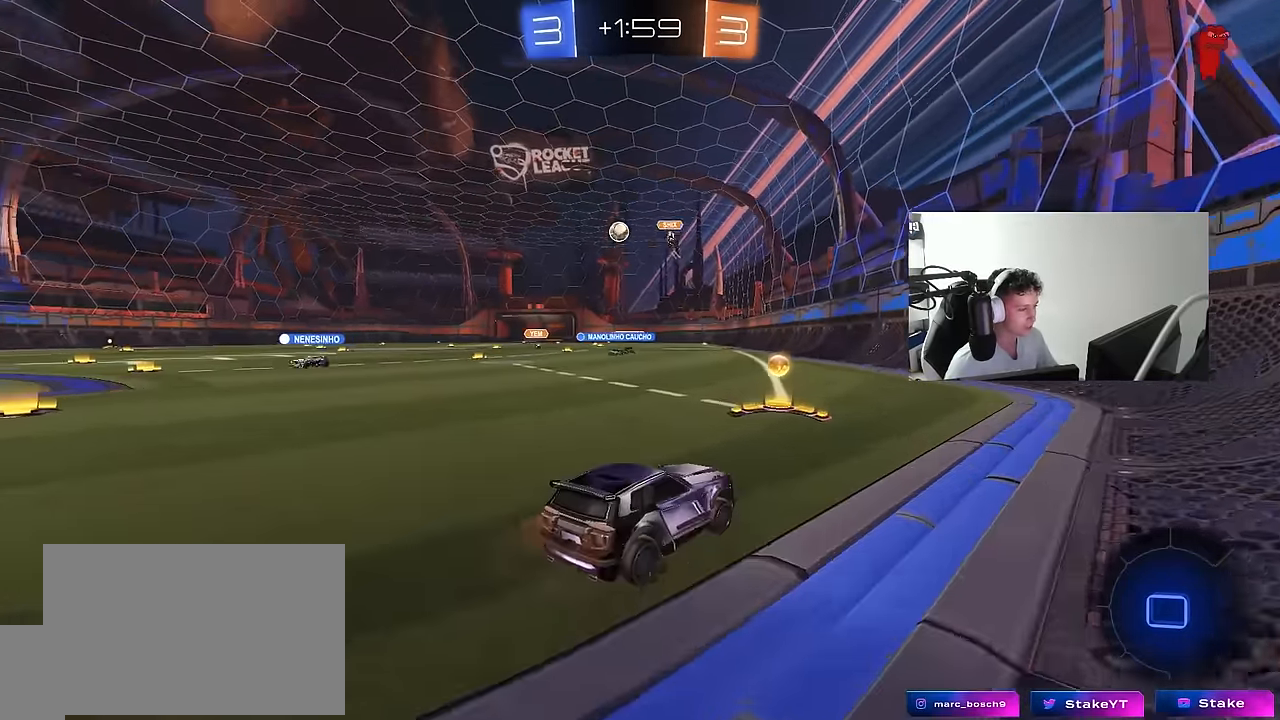
{"keys": ["a", "shift", "w"], "mouse": ["left"], "mouse_move": "still", "events": [[33, "shift", "down"], [183, "shift", "up"], [217, "mouse_left", "down"], [467, "shift", "down"]]}
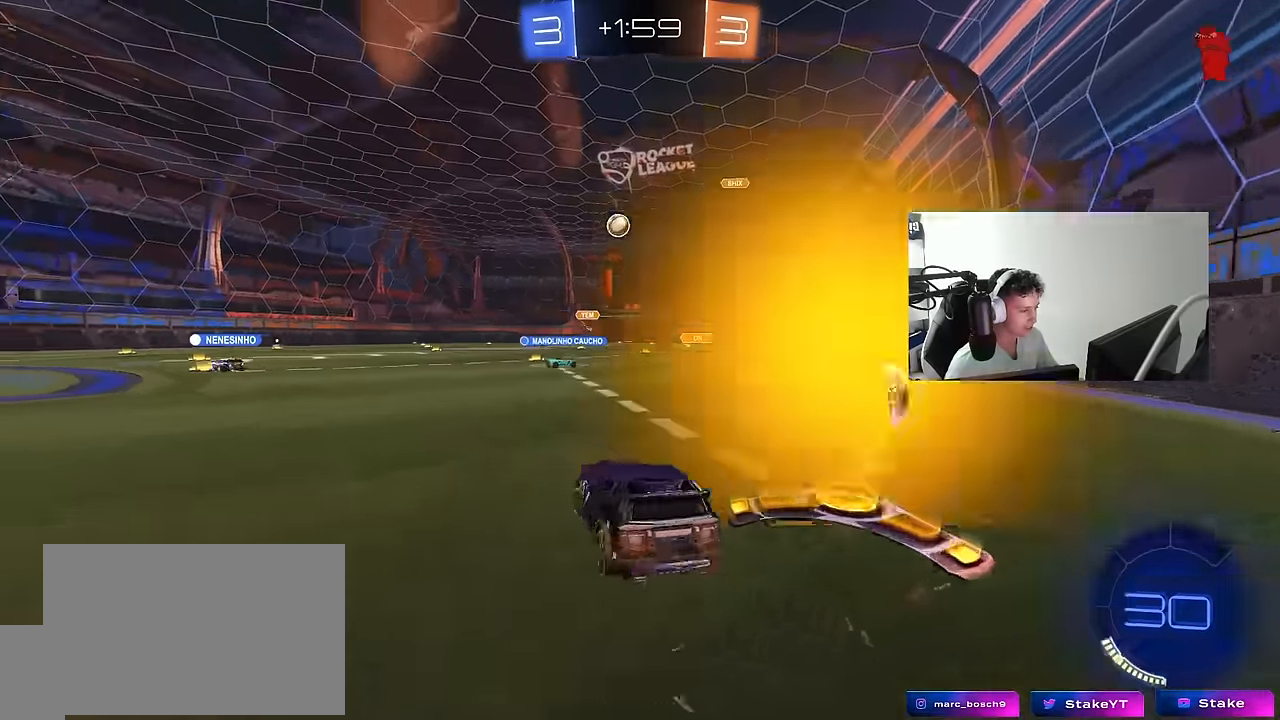
{"keys": ["w"], "mouse": ["left"], "mouse_move": "still", "events": [[50, "shift", "up"], [433, "a", "up"]]}
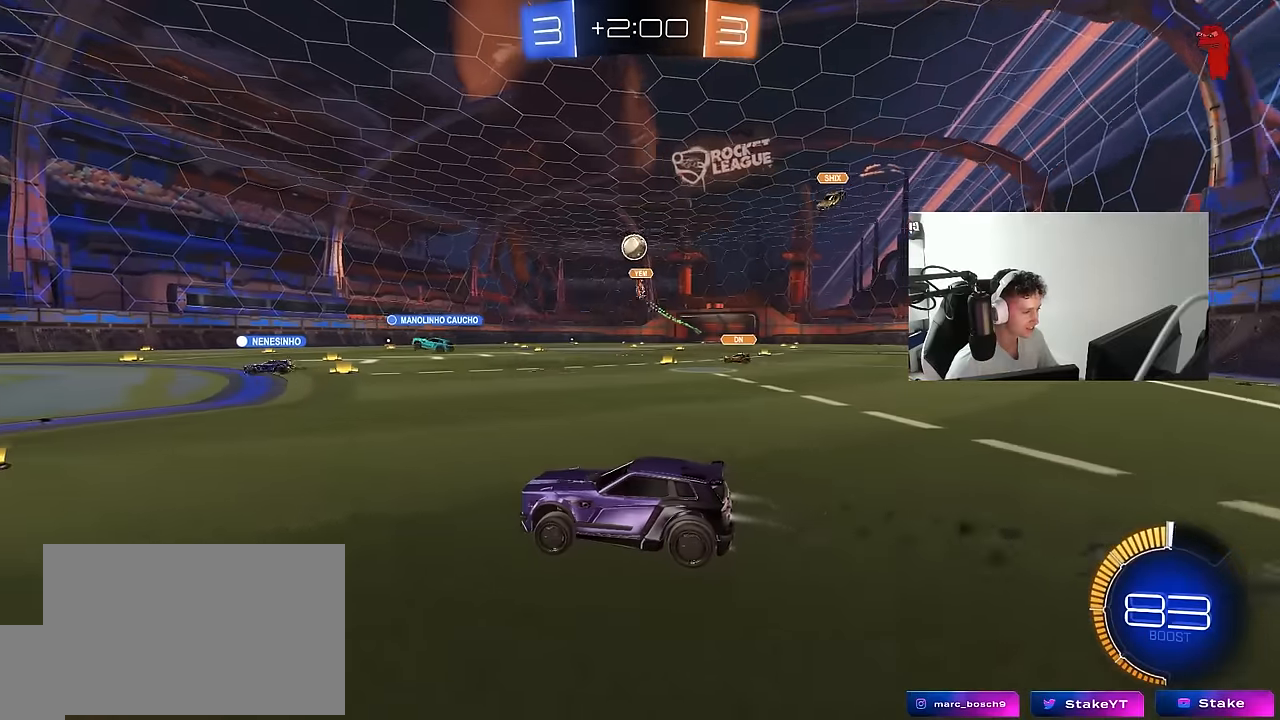
{"keys": ["w"], "mouse": ["left"], "mouse_move": "still", "events": []}
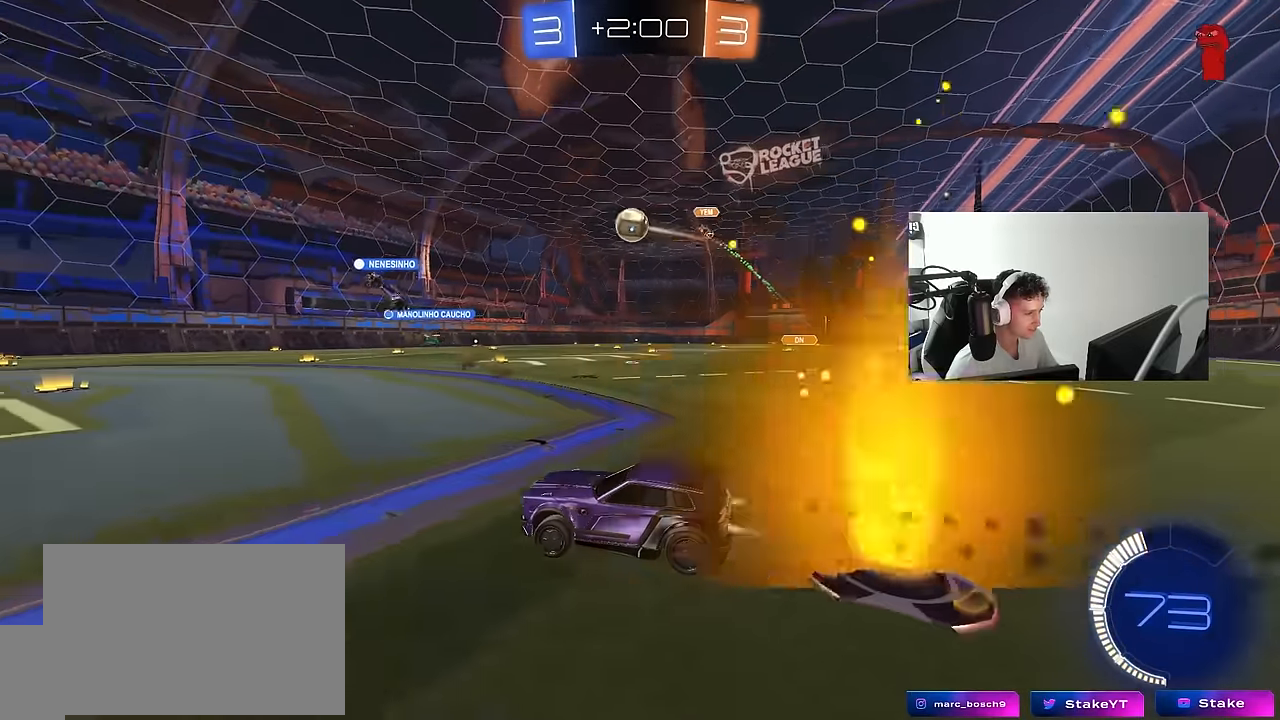
{"keys": ["w"], "mouse": ["left"], "mouse_move": "down", "events": [[133, "a", "down"], [133, "mouse_left", "up"], [217, "a", "up"], [267, "d", "down"], [367, "mouse_left", "down"], [417, "d", "up"]]}
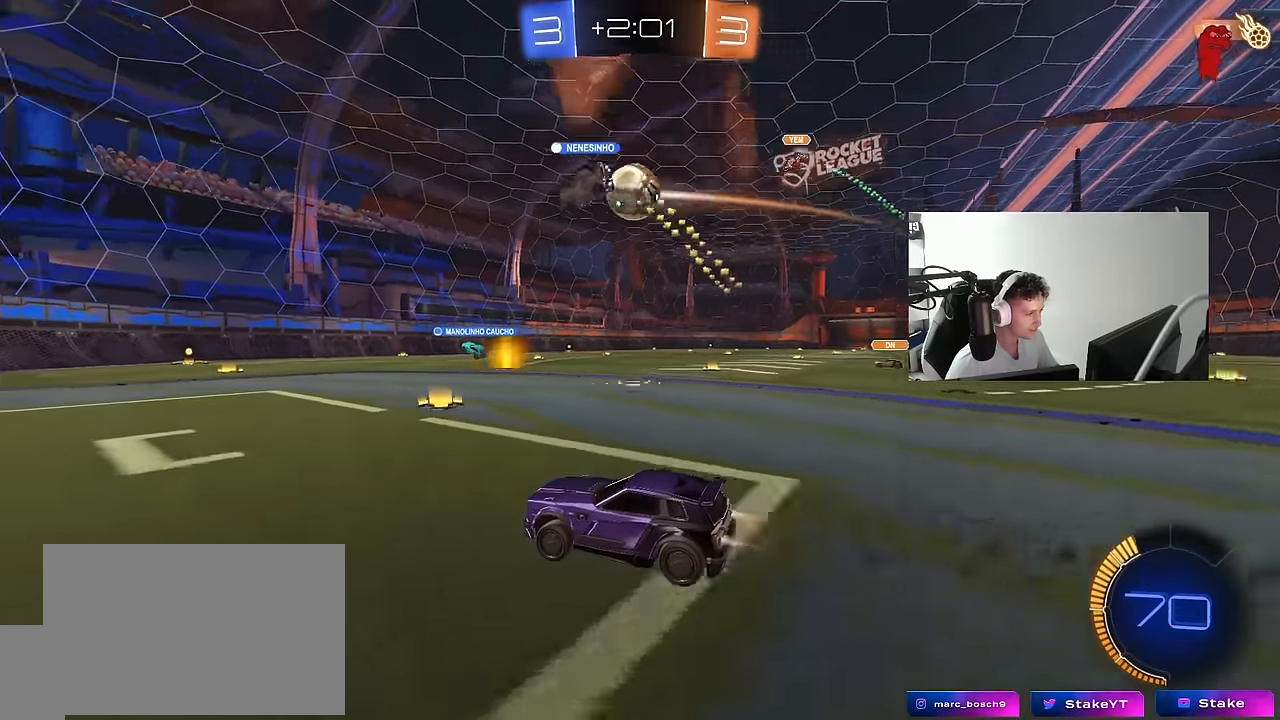
{"keys": [], "mouse": ["left", "right"], "mouse_move": "still", "events": [[100, "d", "down"], [150, "d", "up"], [150, "mouse_left", "up"], [150, "mouse_right", "down"], [150, "w", "up"], [183, "a", "down"], [183, "s", "down"], [183, "shift", "down"], [283, "a", "up"], [283, "d", "down"], [283, "mouse_left", "down"], [283, "shift", "up"], [333, "d", "up"], [333, "mouse_right", "up"], [333, "s", "up"], [383, "mouse_right", "down"]]}
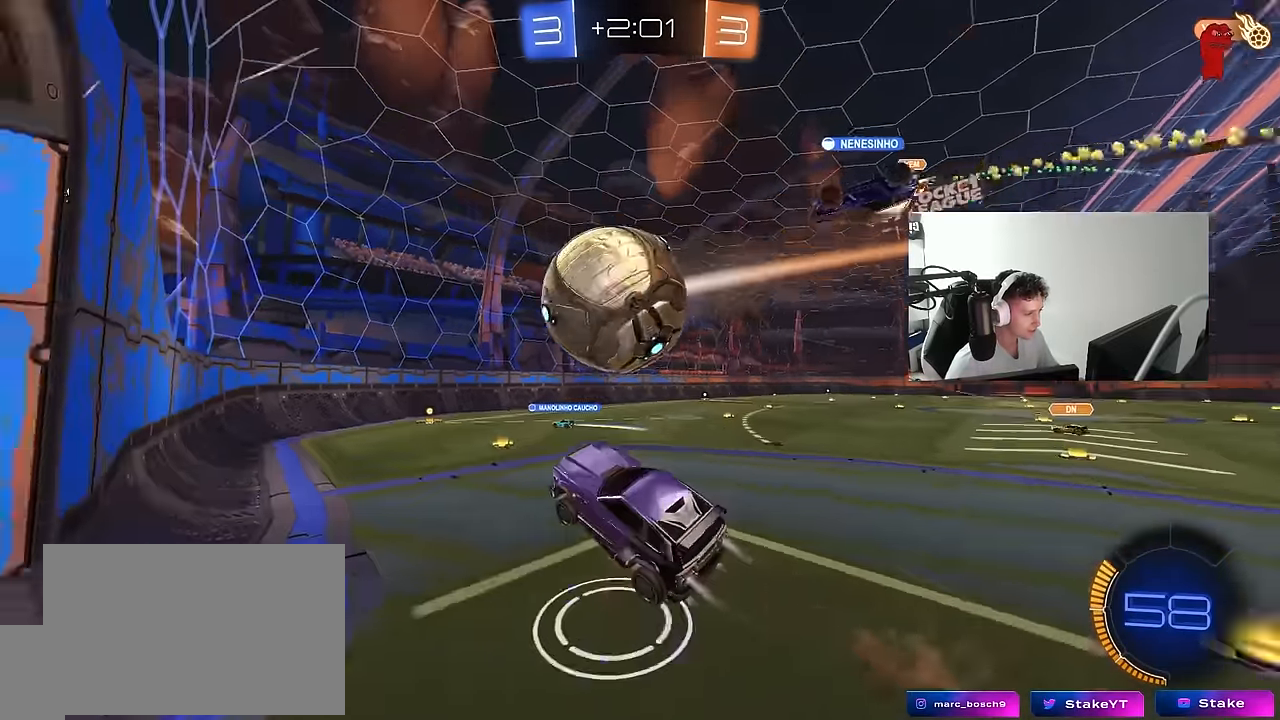
{"keys": ["d", "shift"], "mouse": [], "mouse_move": "still", "events": [[67, "a", "down"], [67, "mouse_right", "up"], [67, "w", "down"], [117, "shift", "down"], [167, "a", "up"], [167, "d", "down"], [167, "mouse_left", "up"], [200, "w", "up"], [250, "w", "down"], [483, "w", "up"]]}
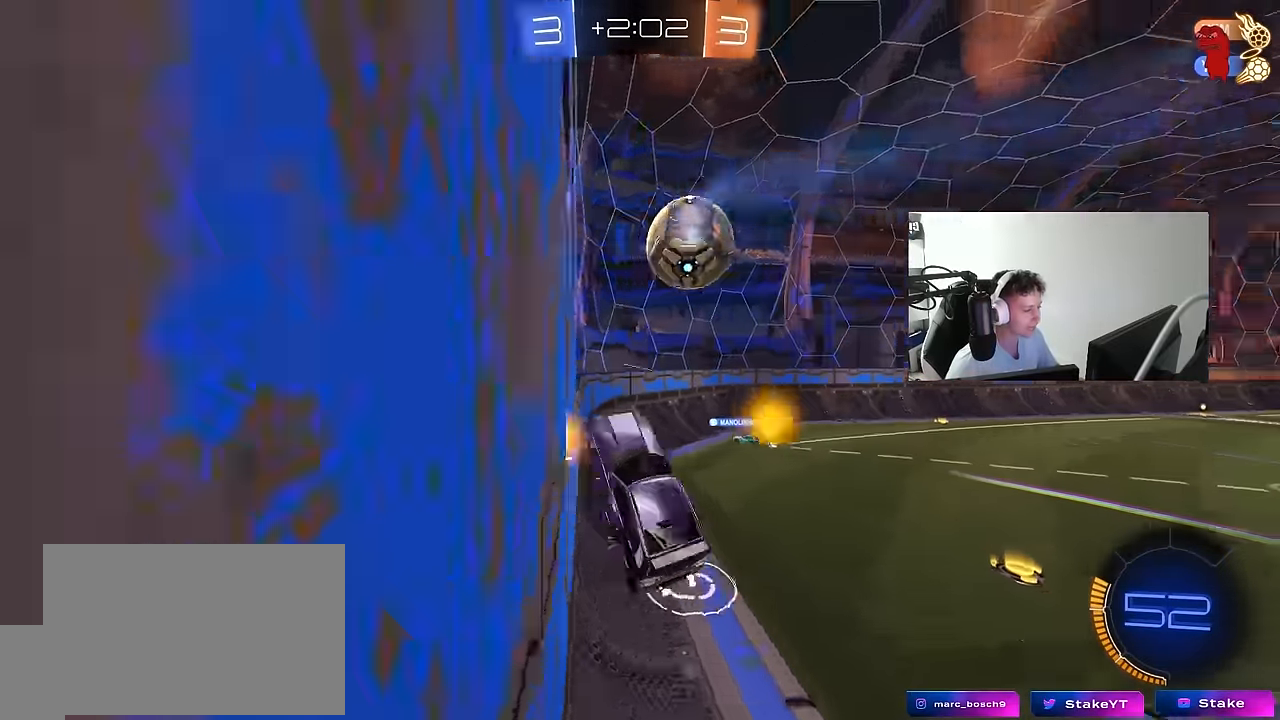
{"keys": ["a", "w"], "mouse": [], "mouse_move": "still", "events": [[33, "shift", "up"], [83, "w", "down"], [317, "d", "up"], [500, "a", "down"]]}
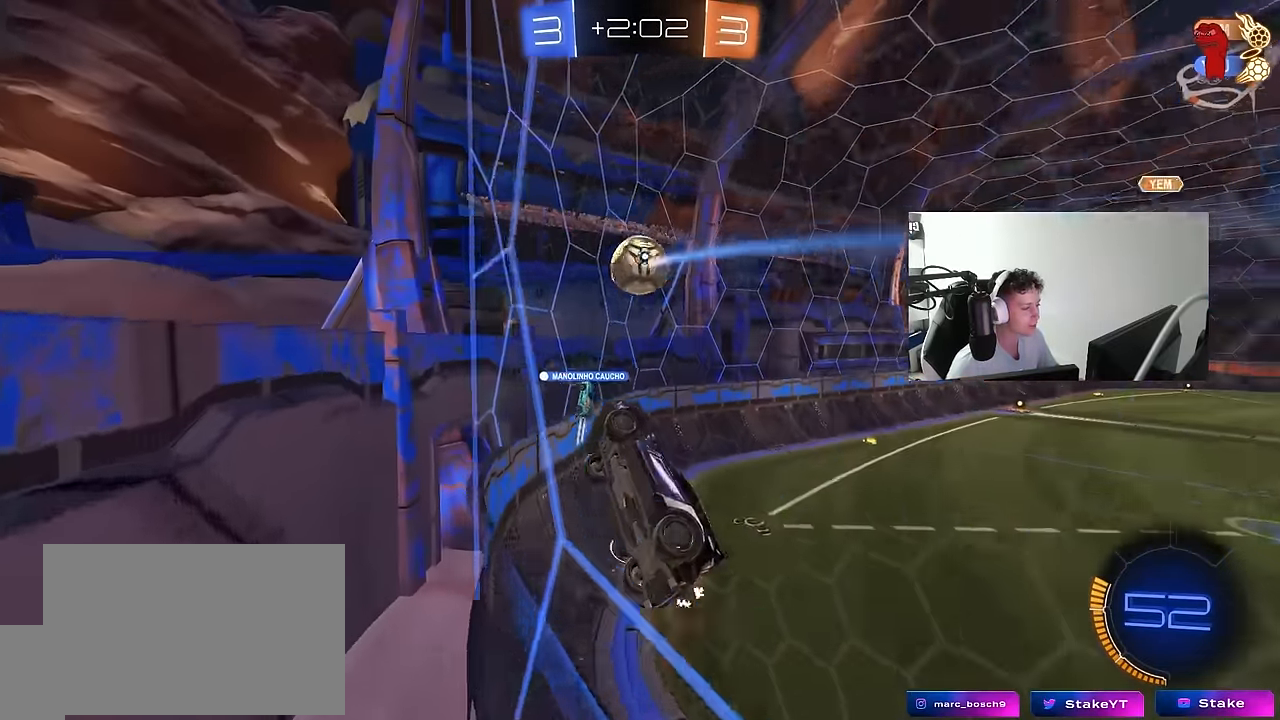
{"keys": ["a", "shift", "w"], "mouse": [], "mouse_move": "still", "events": [[50, "shift", "down"], [183, "shift", "up"], [467, "shift", "down"]]}
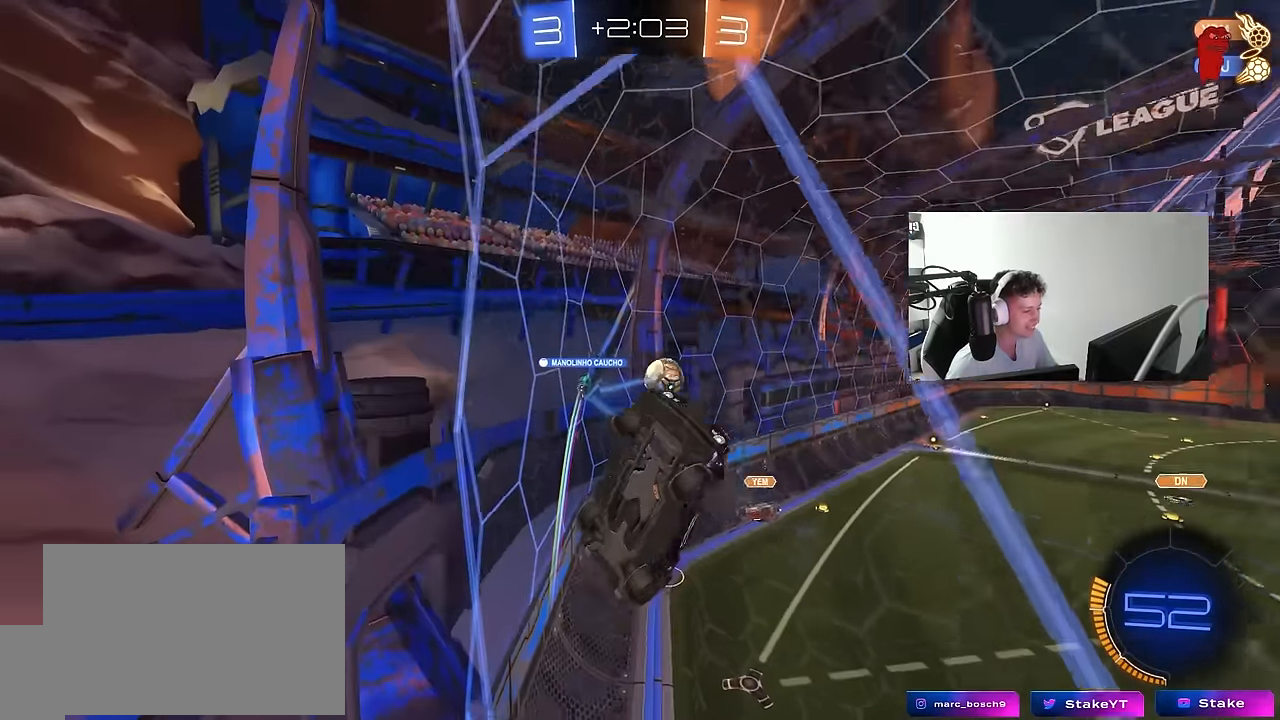
{"keys": ["a", "w"], "mouse": [], "mouse_move": "still", "events": [[67, "shift", "up"]]}
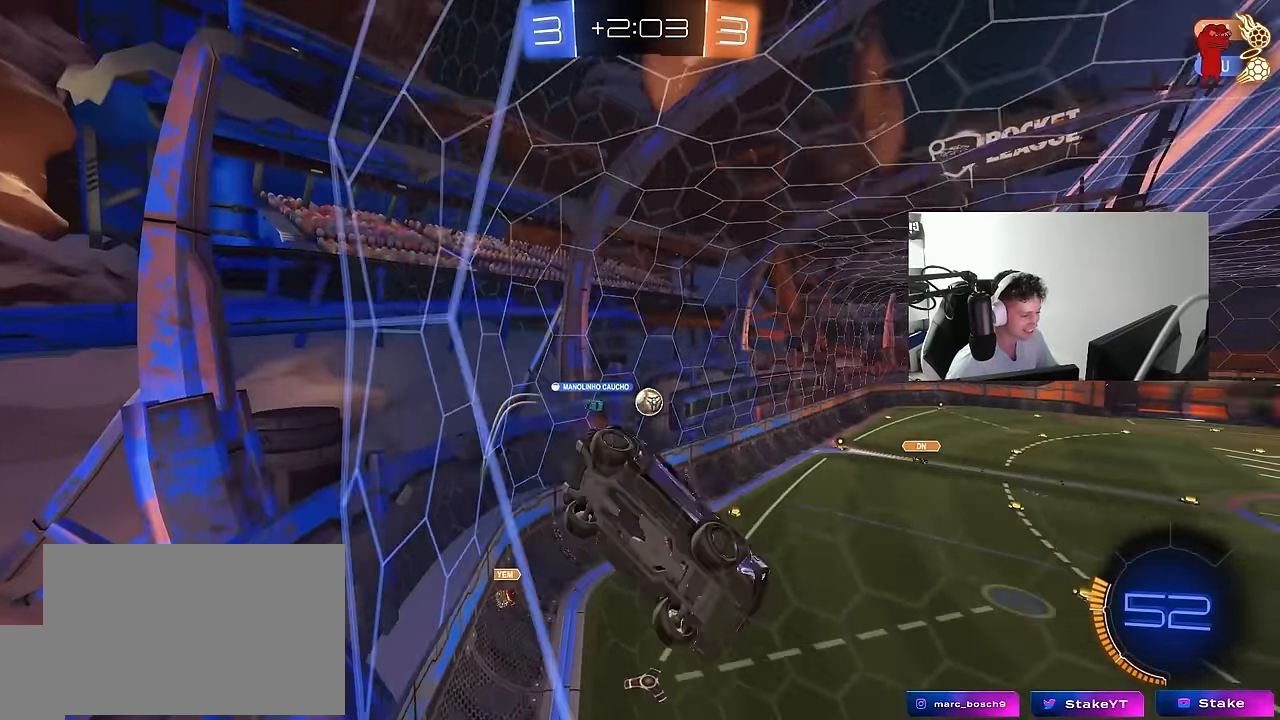
{"keys": ["w"], "mouse": [], "mouse_move": "still", "events": [[267, "a", "up"], [317, "d", "down"], [467, "d", "up"]]}
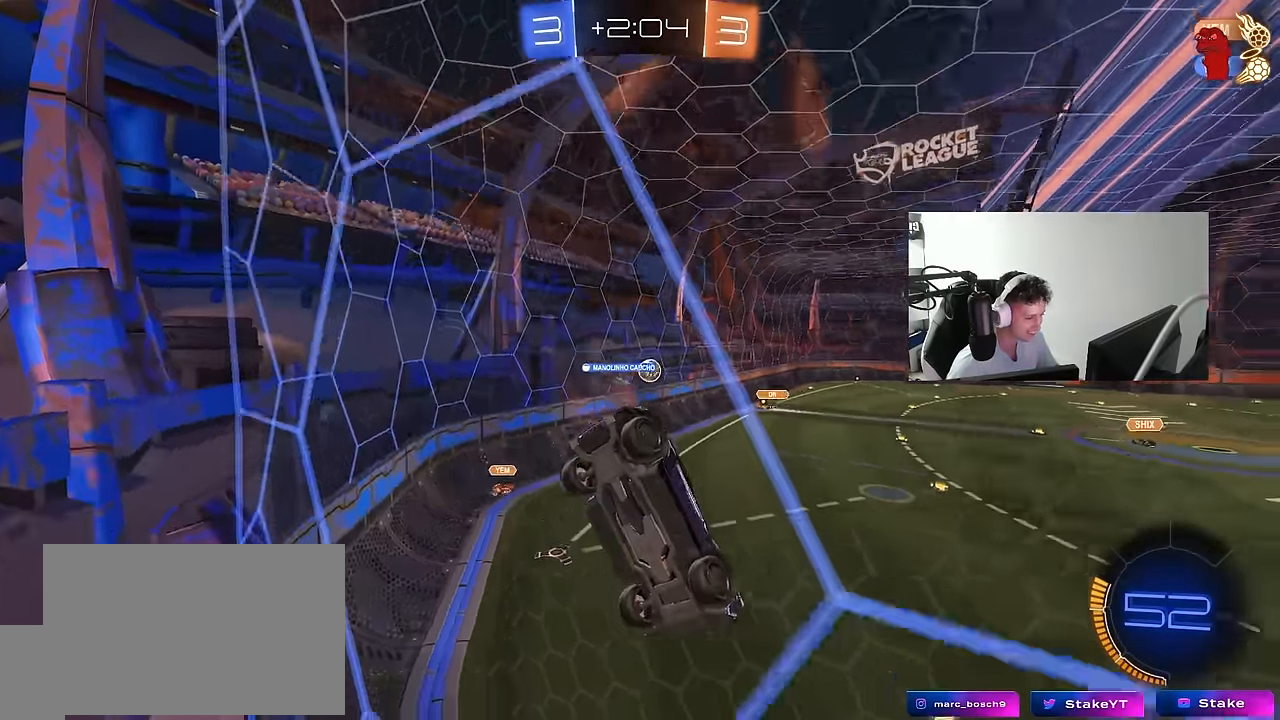
{"keys": ["a", "w"], "mouse": [], "mouse_move": "still", "events": [[50, "a", "down"], [150, "a", "up"], [383, "a", "down"]]}
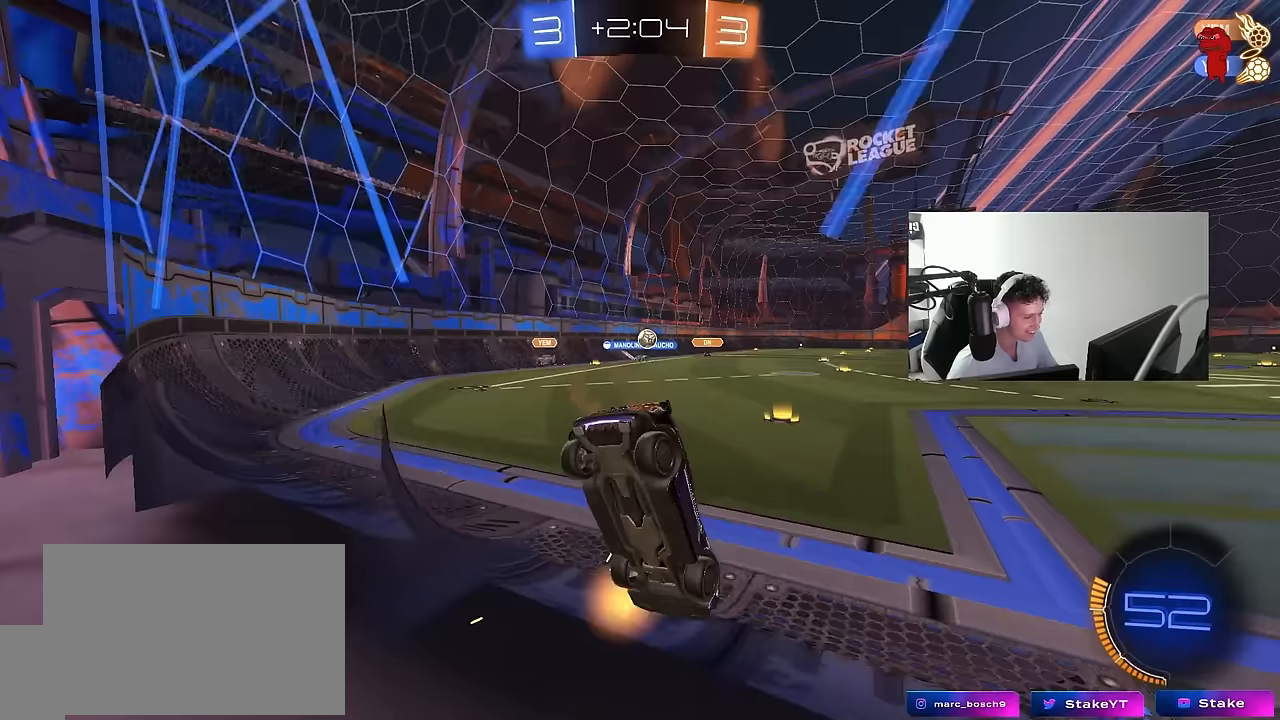
{"keys": ["a", "w"], "mouse": [], "mouse_move": "still", "events": [[167, "a", "up"], [250, "a", "down"], [350, "a", "up"], [450, "d", "down"], [483, "a", "down"], [483, "d", "up"]]}
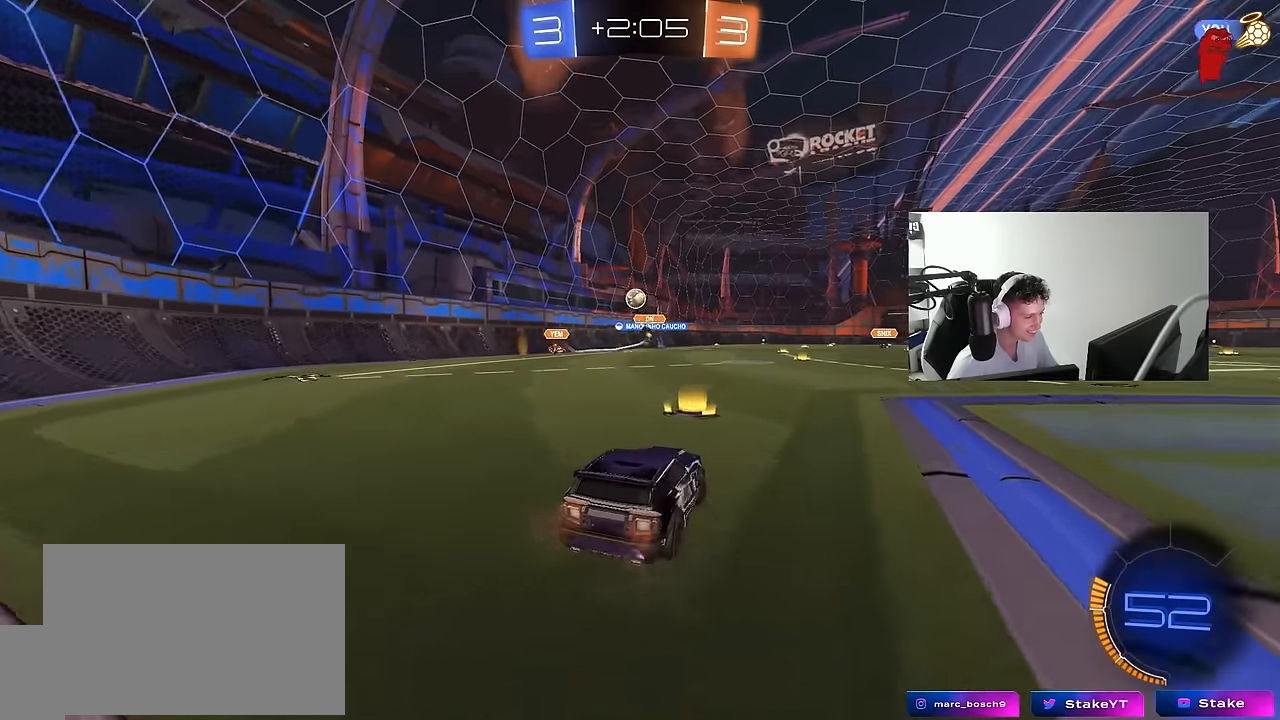
{"keys": ["a", "w"], "mouse": [], "mouse_move": "still", "events": [[83, "w", "up"], [217, "shift", "down"], [317, "w", "down"], [367, "shift", "up"]]}
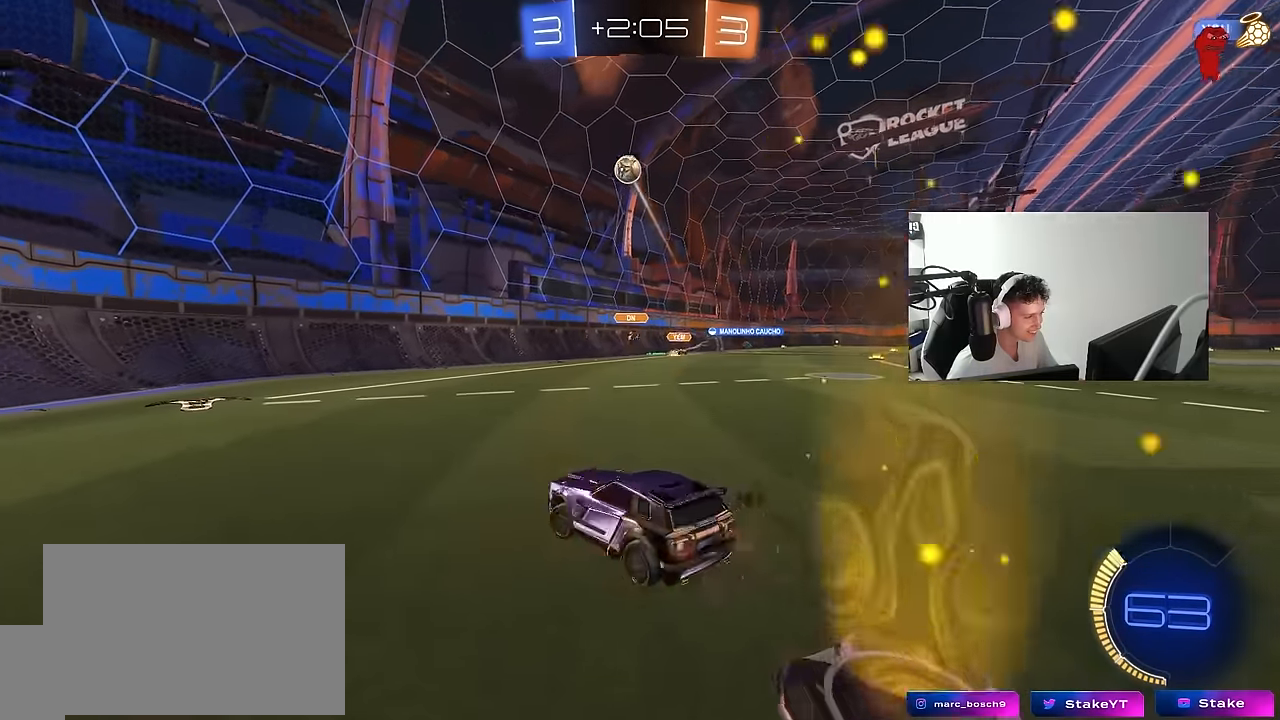
{"keys": ["w"], "mouse": [], "mouse_move": "still", "events": [[333, "a", "up"]]}
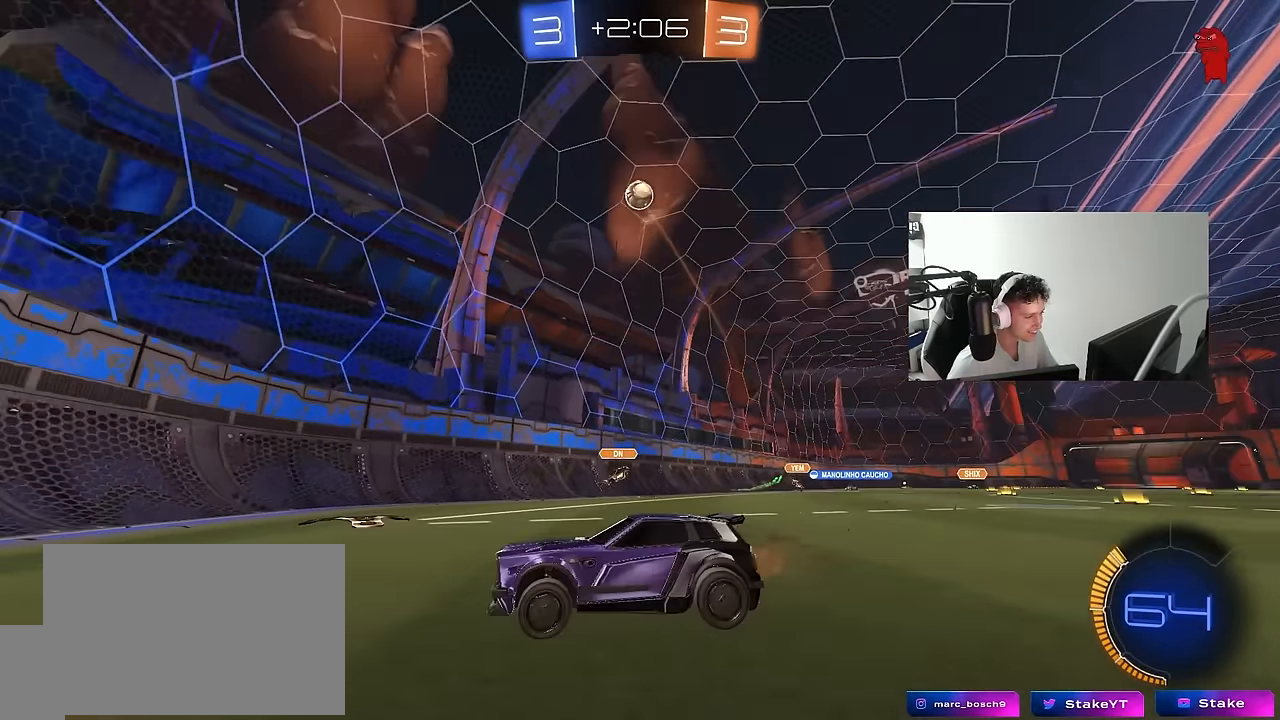
{"keys": ["a", "shift", "w"], "mouse": [], "mouse_move": "still", "events": [[167, "d", "down"], [350, "d", "up"], [400, "a", "down"], [433, "shift", "down"]]}
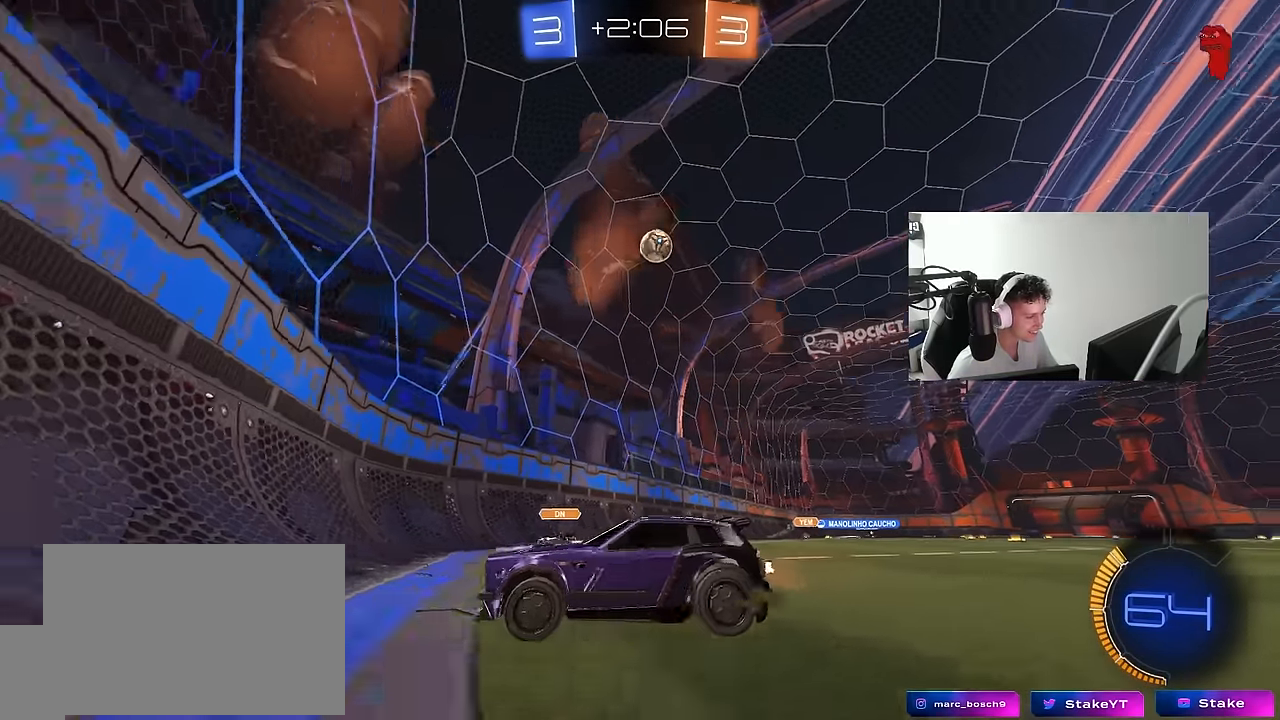
{"keys": ["a", "w"], "mouse": [], "mouse_move": "still", "events": [[133, "shift", "up"]]}
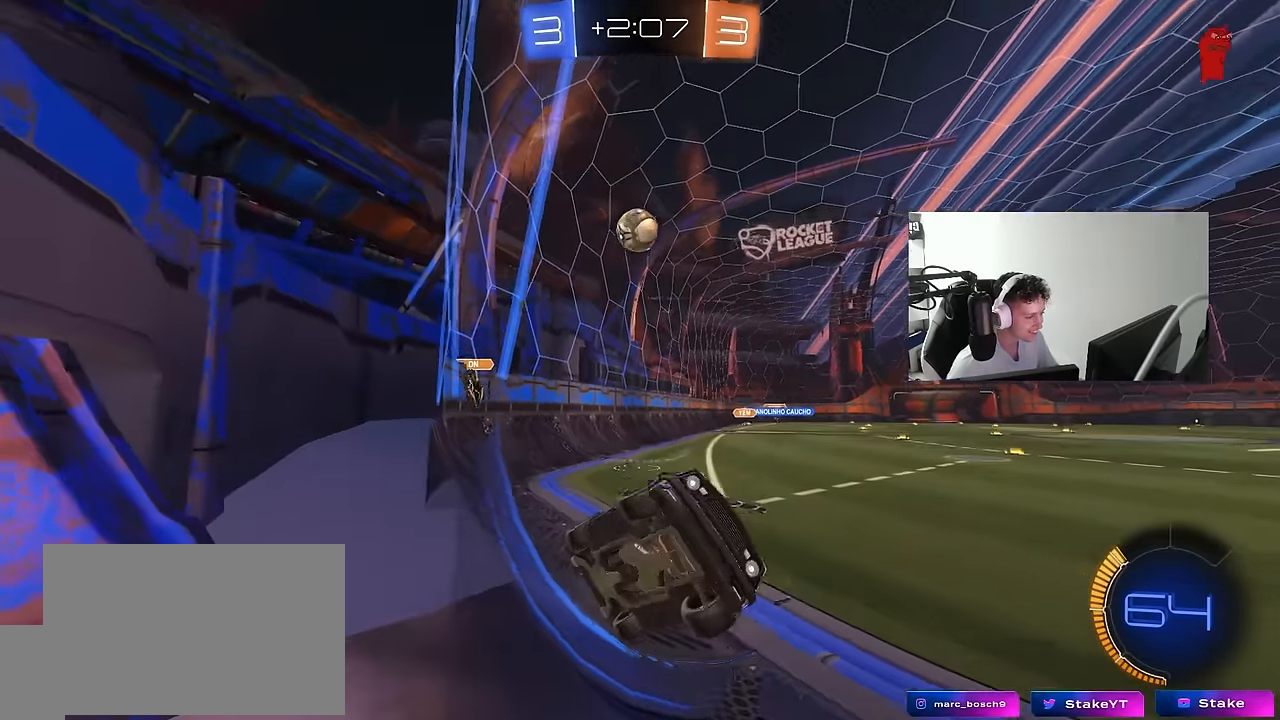
{"keys": ["d", "shift", "w"], "mouse": [], "mouse_move": "still", "events": [[50, "shift", "down"], [150, "shift", "up"], [283, "a", "up"], [333, "d", "down"], [467, "shift", "down"]]}
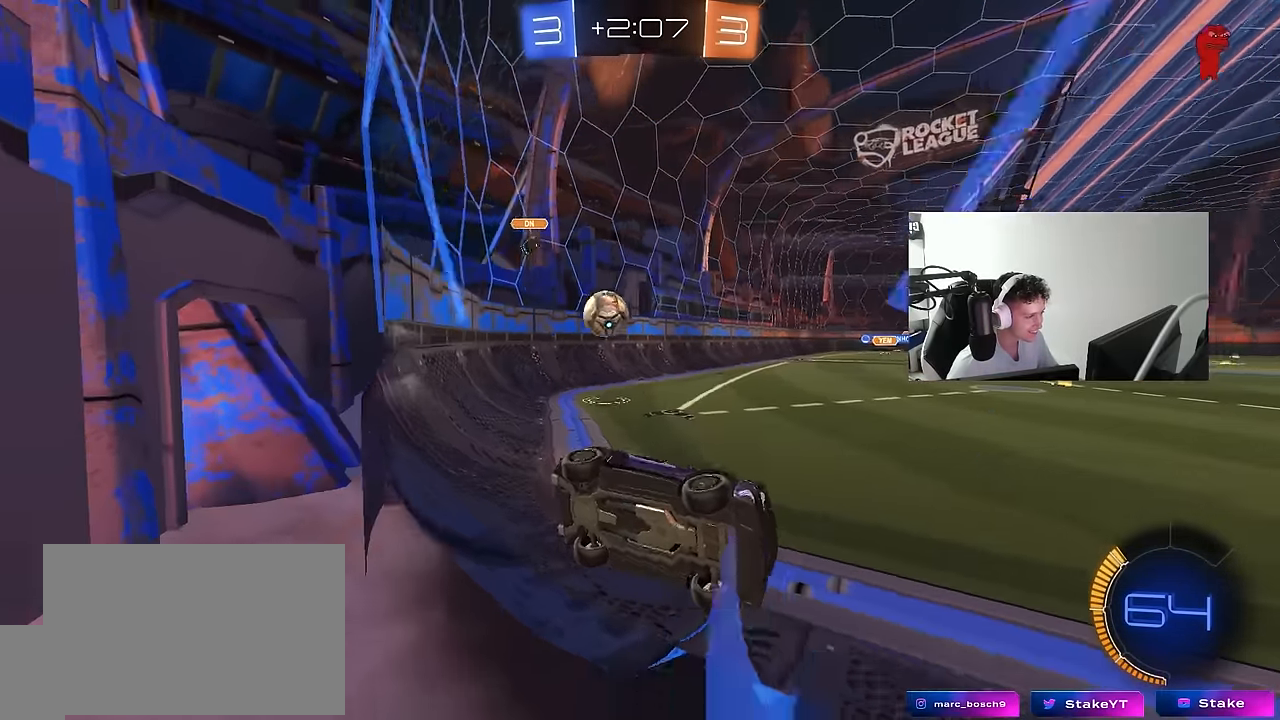
{"keys": ["d", "w"], "mouse": [], "mouse_move": "still", "events": [[117, "shift", "up"]]}
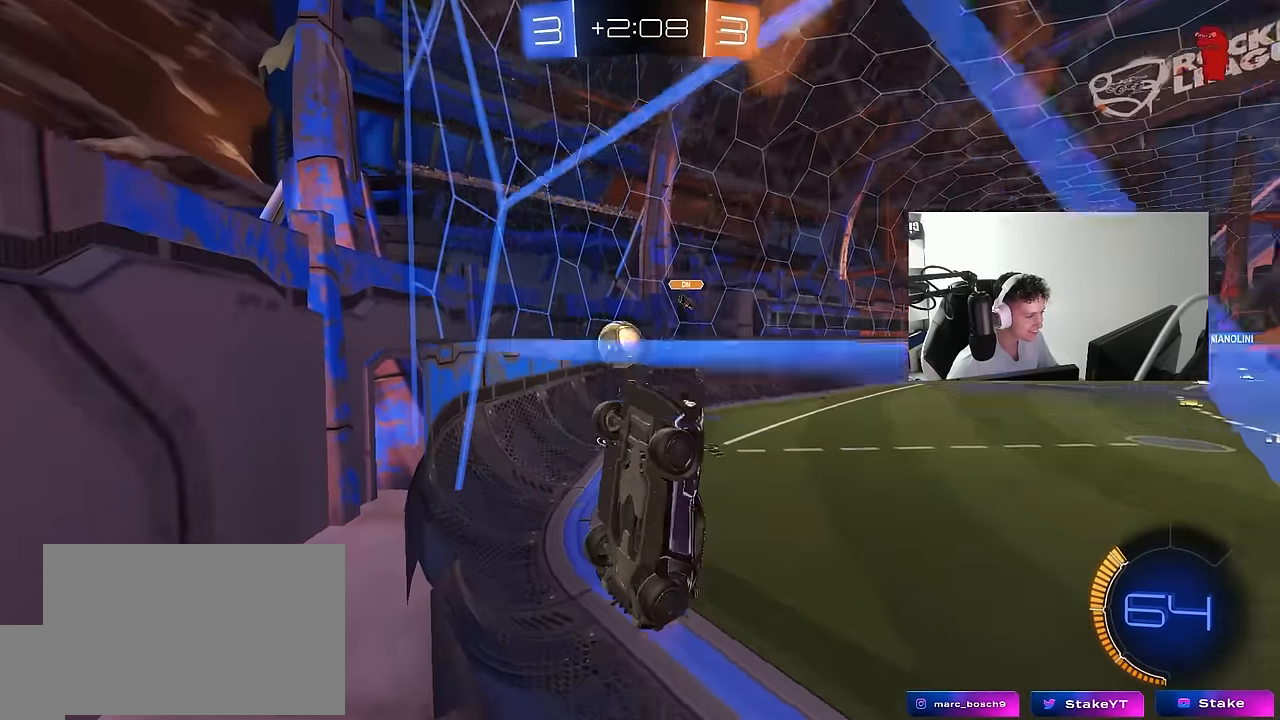
{"keys": ["a", "w"], "mouse": [], "mouse_move": "still", "events": [[500, "a", "down"], [500, "d", "up"]]}
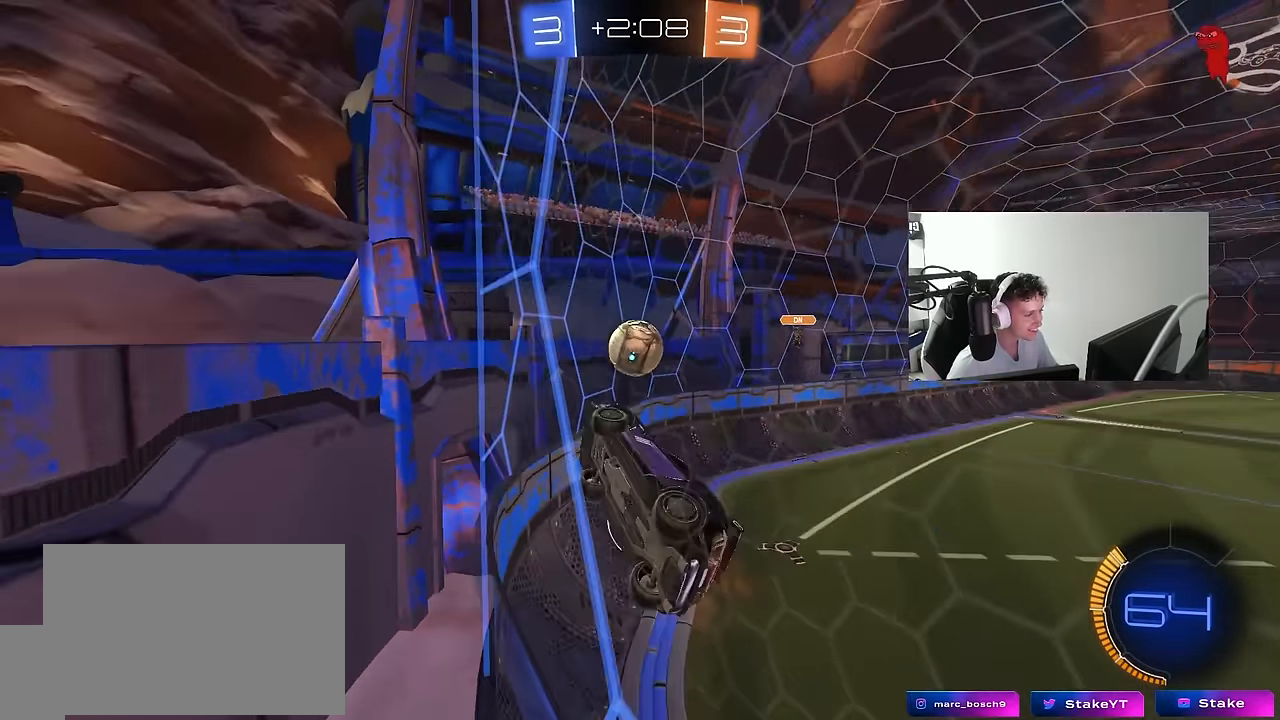
{"keys": ["a", "s"], "mouse": [], "mouse_move": "still", "events": [[150, "d", "down"], [200, "a", "up"], [233, "w", "up"], [283, "s", "down"], [333, "d", "up"], [433, "a", "down"]]}